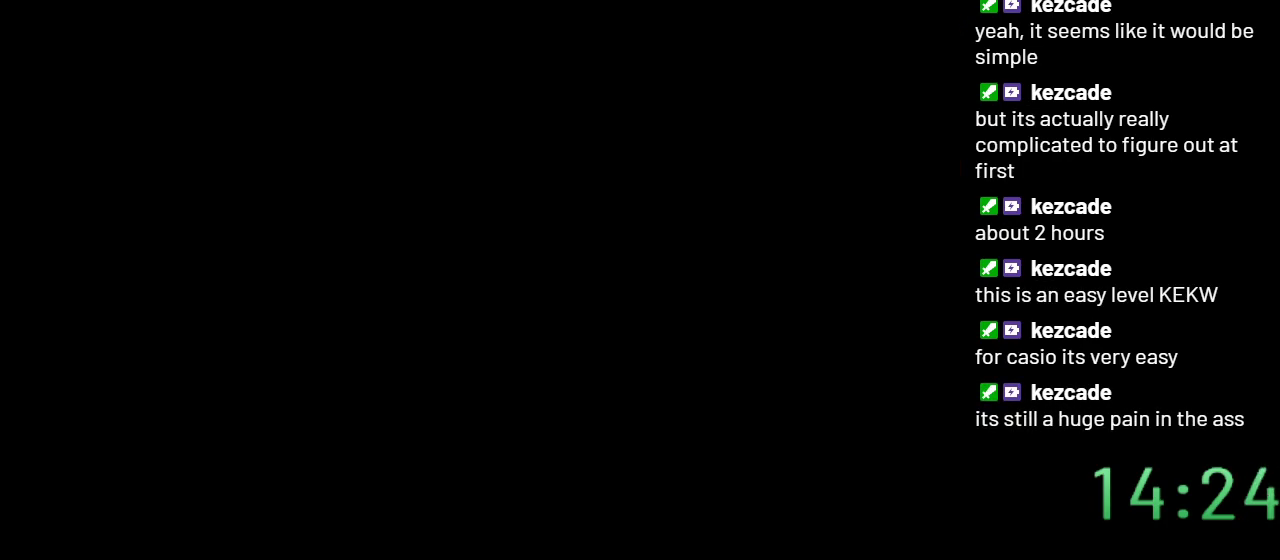
Gameplay with a controller (Nintendo layout); each line is a JSON object with the inputs held at the frame after it. "events" lists button and stick changes between this image and that frame as [ms after this image, input, new state], when the widget could be followed in between. Not read: L3 R3.
{"buttons": ["B", "Y"], "events": []}
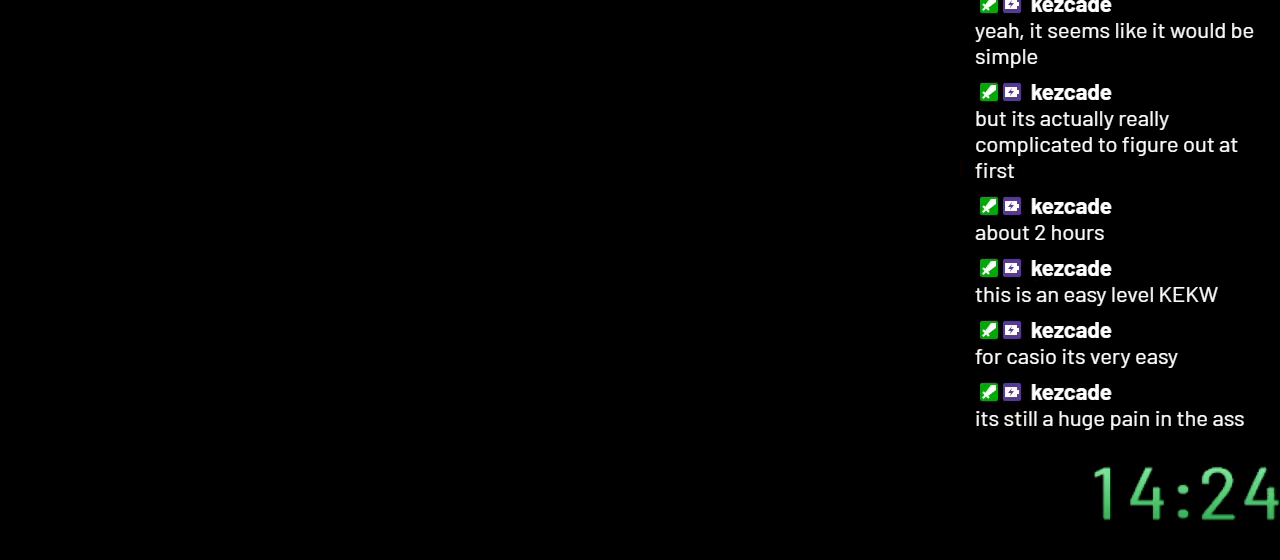
{"buttons": ["B", "Y"], "events": []}
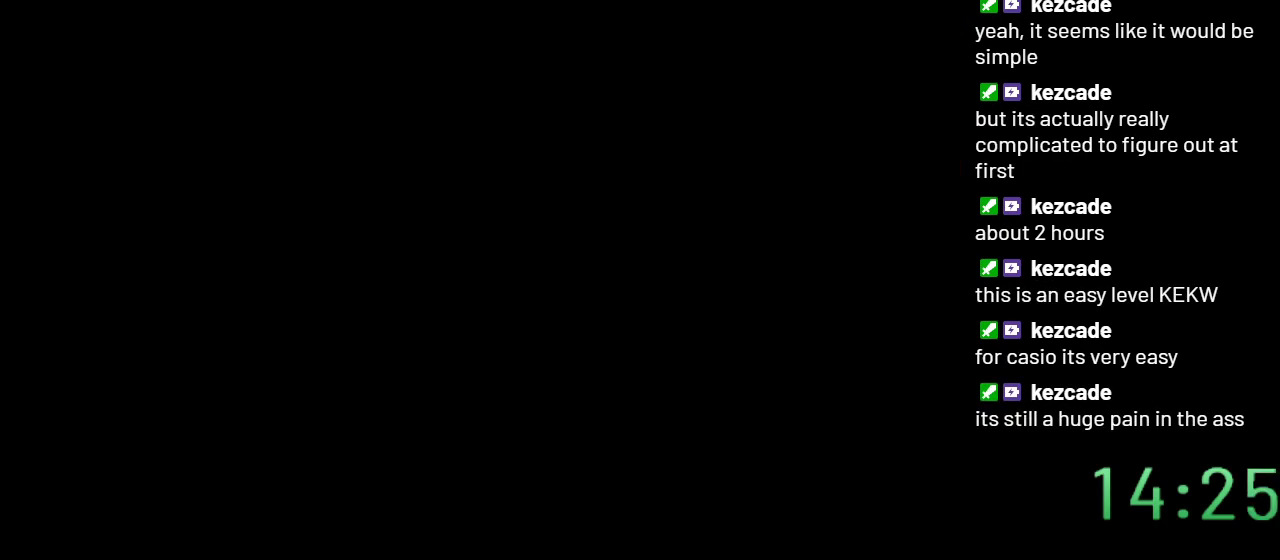
{"buttons": ["Y", "DPAD_RIGHT"], "events": [[233, "DPAD_RIGHT", "down"], [300, "B", "up"]]}
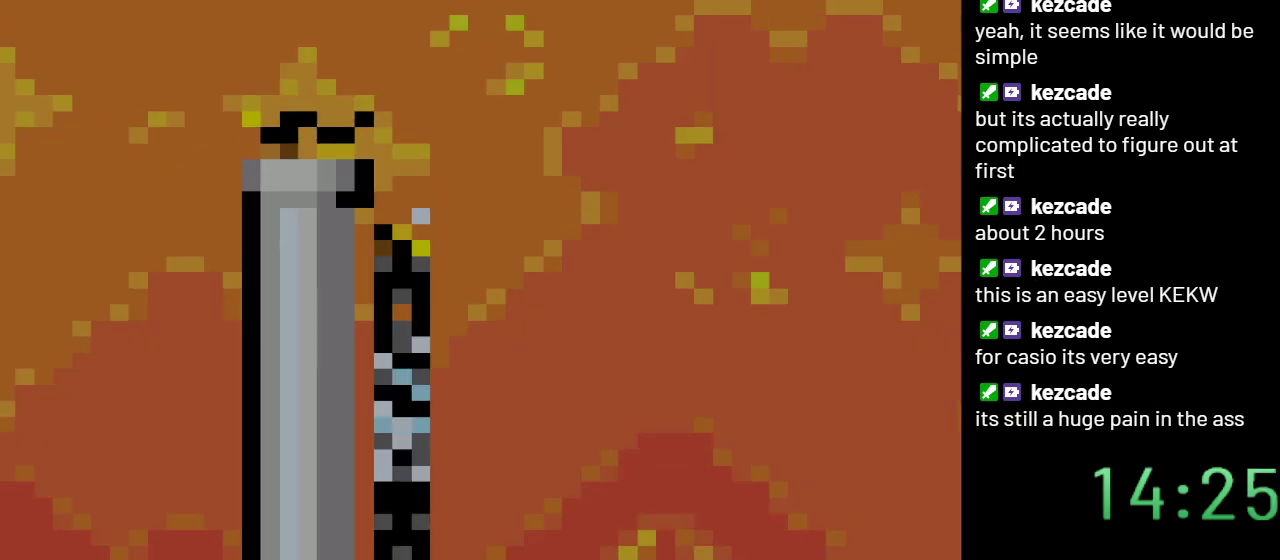
{"buttons": ["Y"], "events": [[233, "B", "down"], [333, "B", "up"], [500, "DPAD_RIGHT", "up"]]}
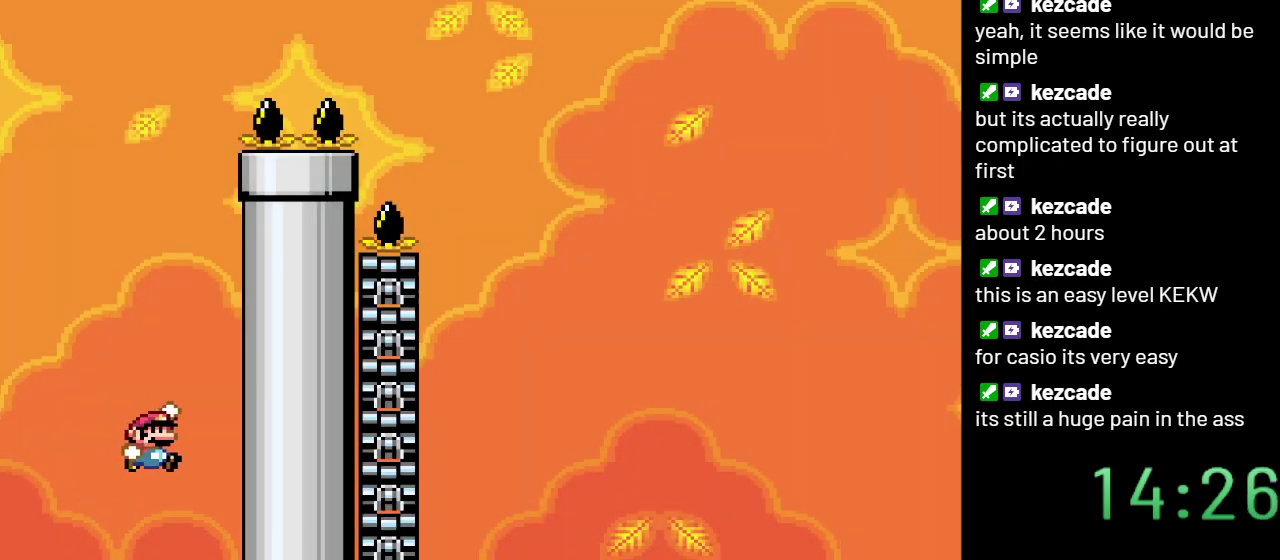
{"buttons": ["B", "Y", "DPAD_LEFT"], "events": [[133, "DPAD_LEFT", "down"], [483, "B", "down"]]}
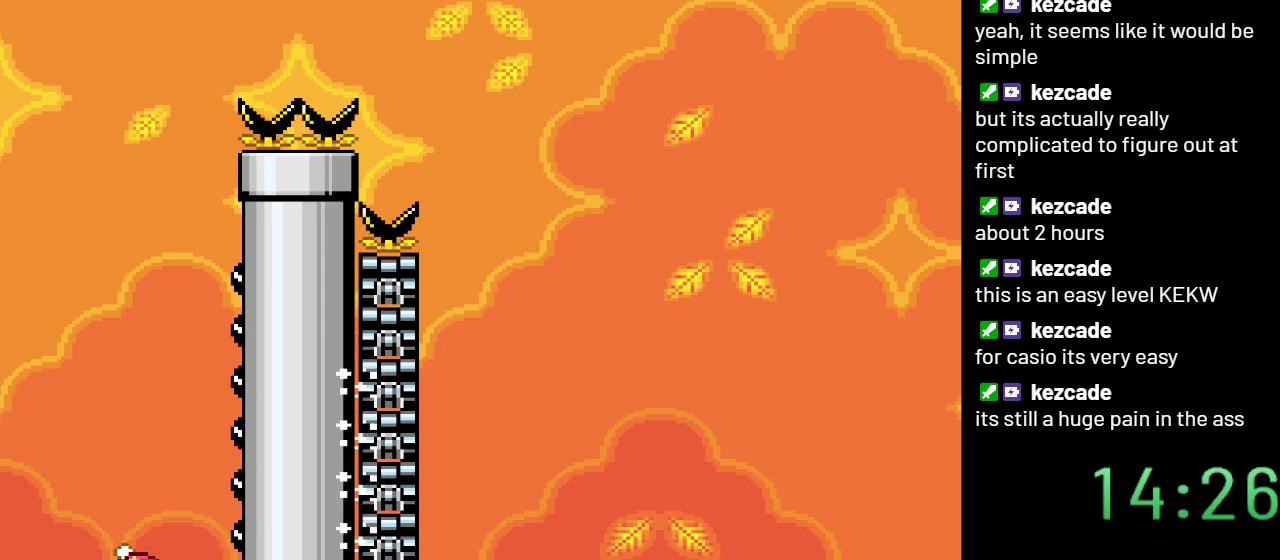
{"buttons": ["B", "Y", "DPAD_LEFT"], "events": []}
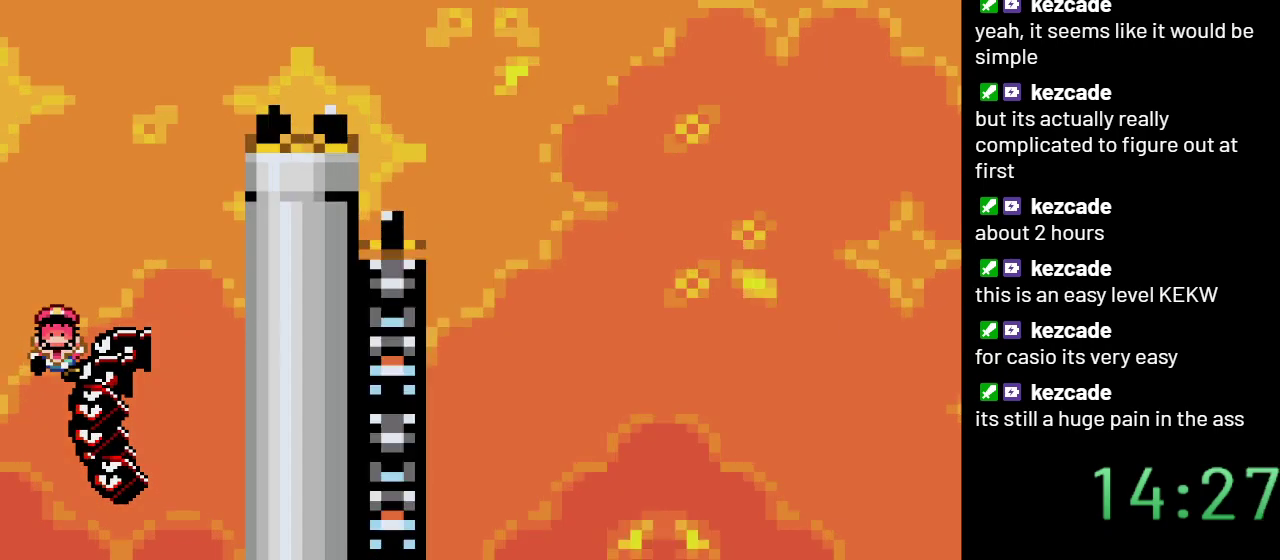
{"buttons": ["B", "Y"], "events": [[100, "DPAD_LEFT", "up"]]}
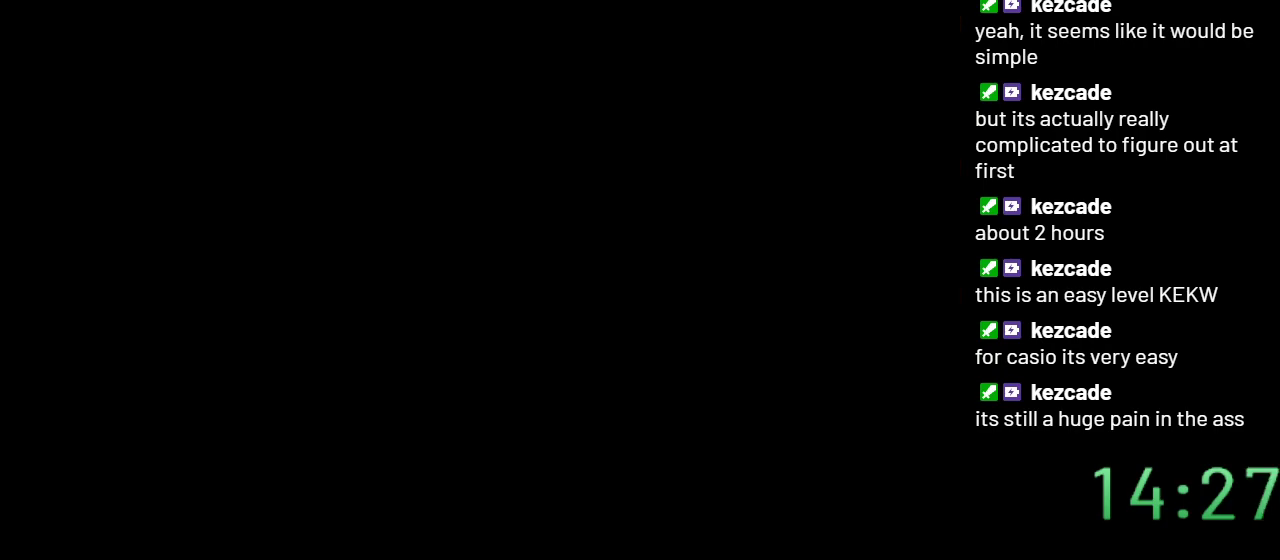
{"buttons": ["B", "Y"], "events": []}
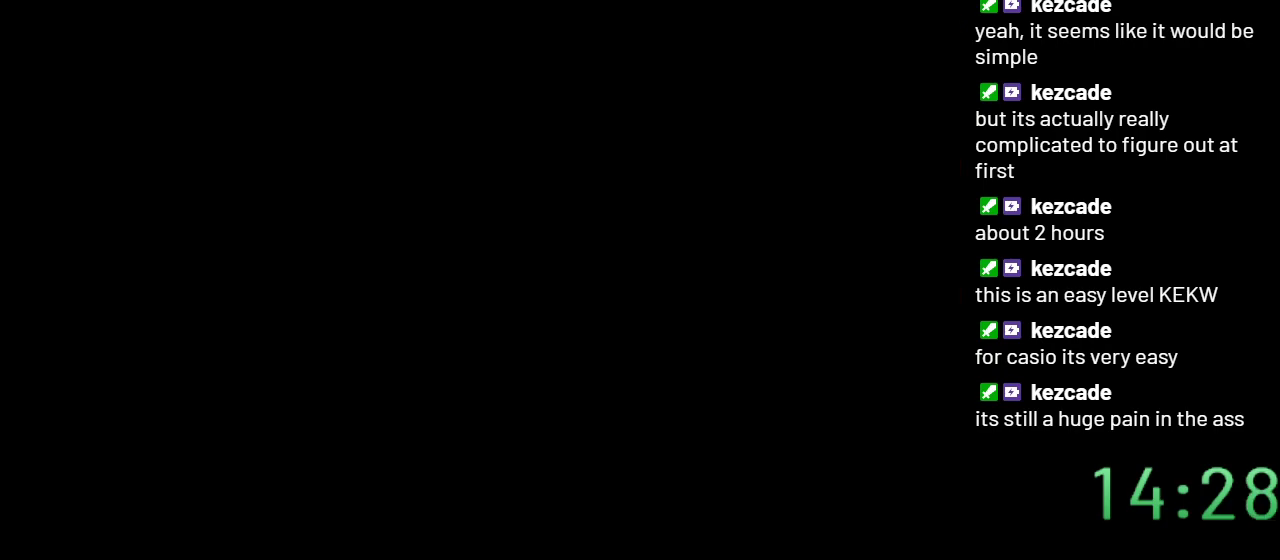
{"buttons": ["B", "Y"], "events": []}
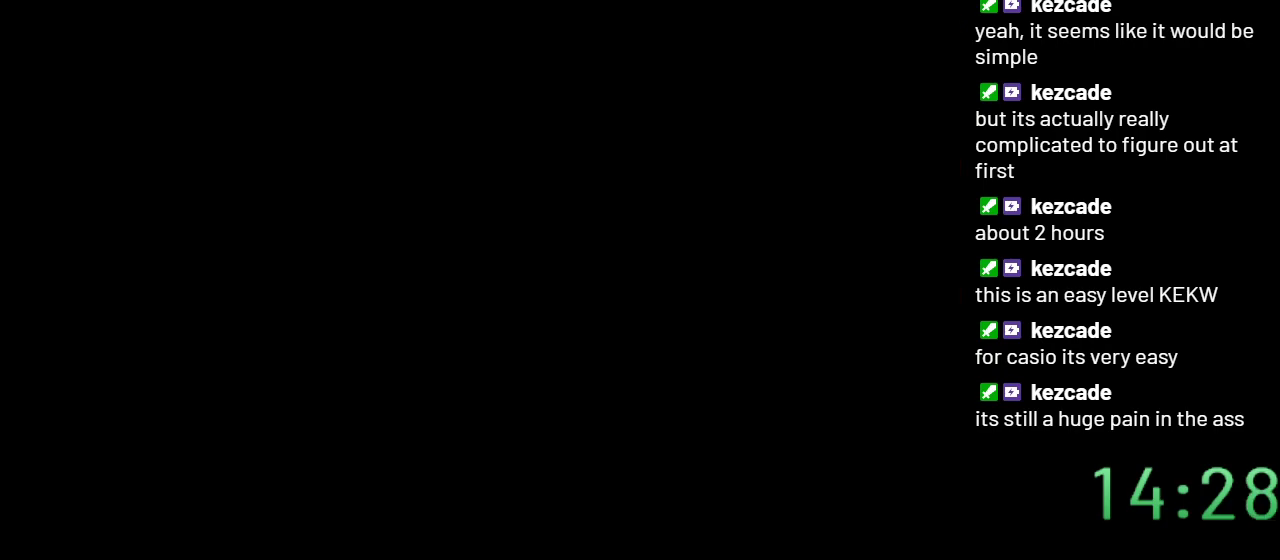
{"buttons": ["Y", "DPAD_RIGHT"], "events": [[117, "B", "up"], [450, "DPAD_RIGHT", "down"]]}
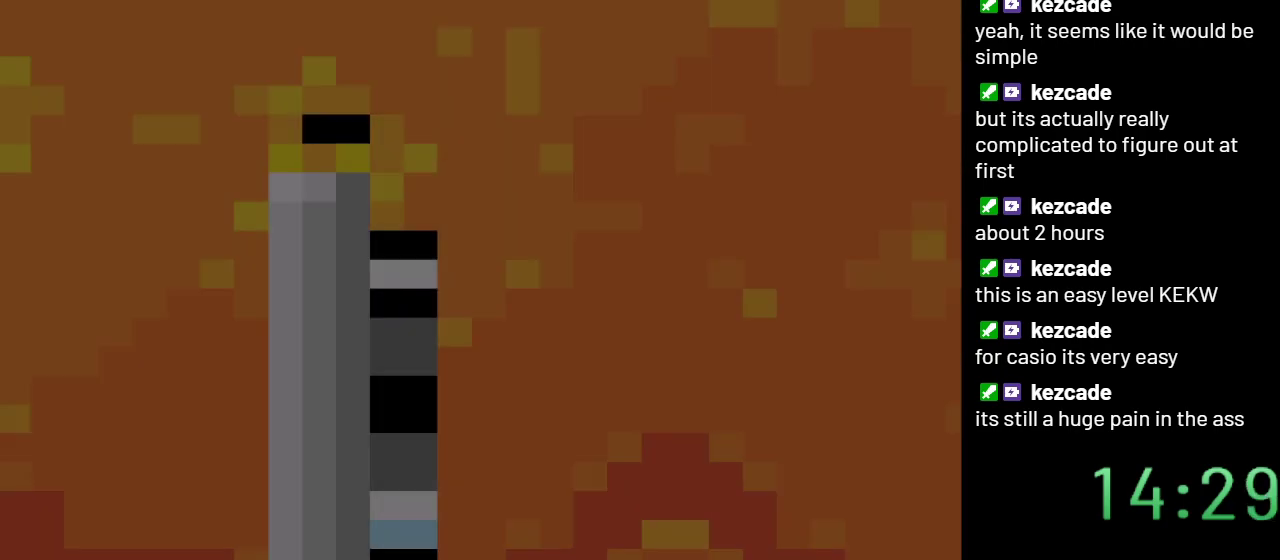
{"buttons": ["B", "Y", "DPAD_RIGHT"], "events": [[383, "B", "down"]]}
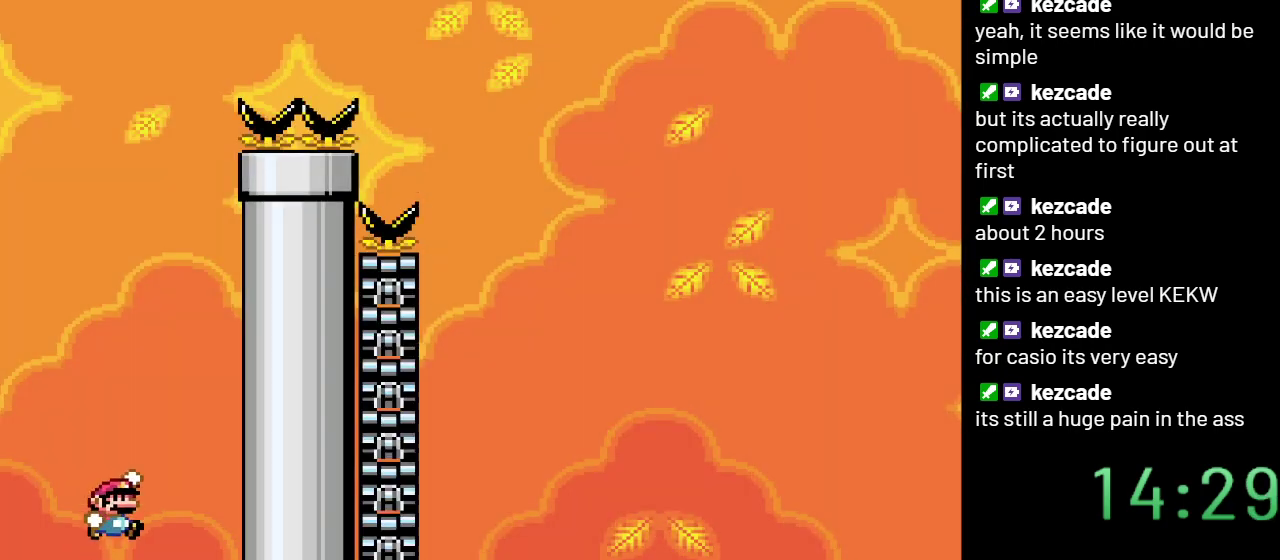
{"buttons": ["Y", "DPAD_LEFT"], "events": [[17, "B", "up"], [100, "DPAD_RIGHT", "up"], [200, "DPAD_LEFT", "down"]]}
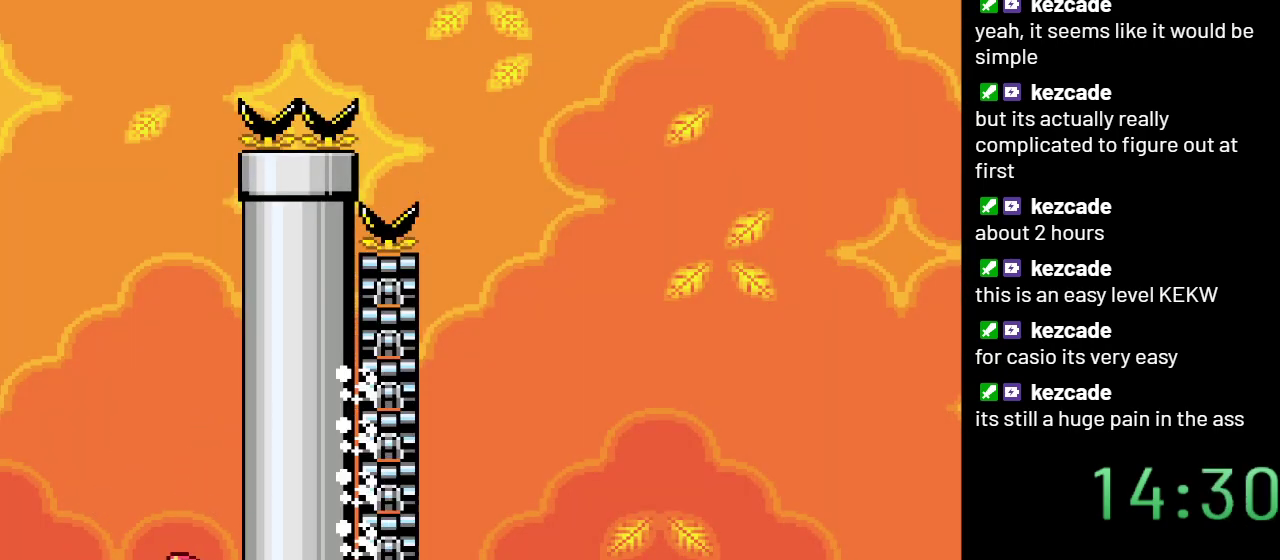
{"buttons": ["B", "Y"], "events": [[33, "B", "down"], [317, "DPAD_LEFT", "up"]]}
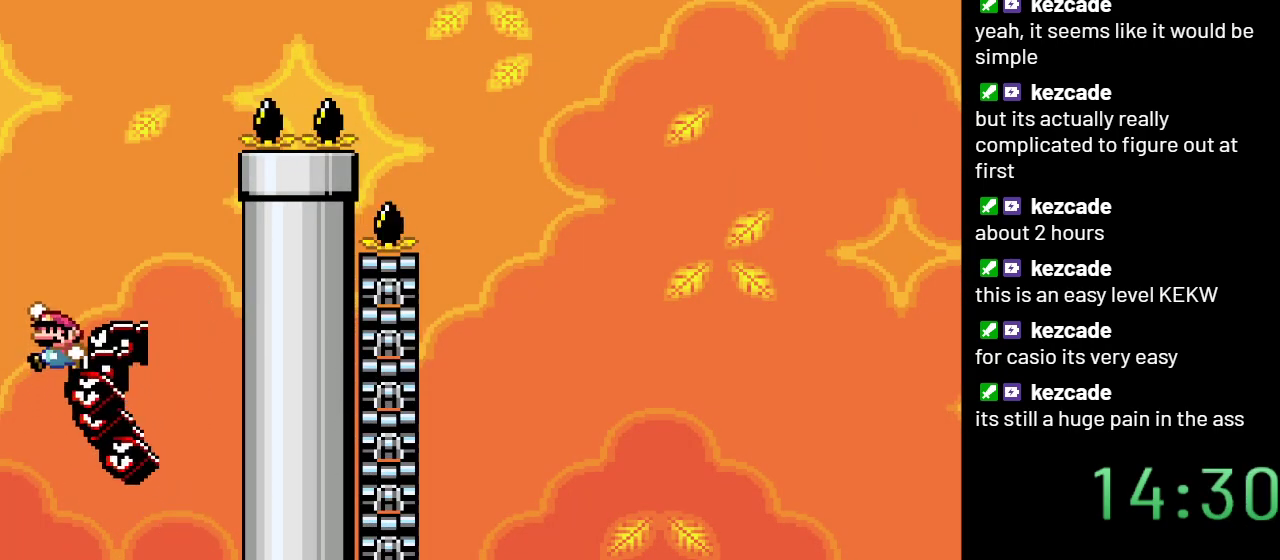
{"buttons": ["Y"], "events": [[450, "B", "up"]]}
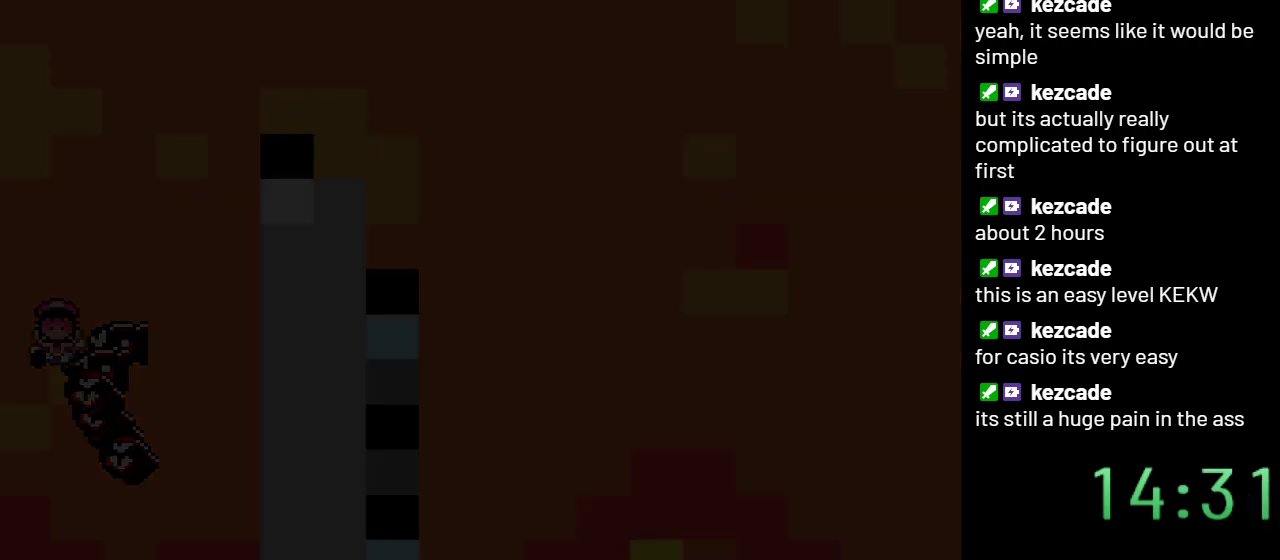
{"buttons": ["Y"], "events": []}
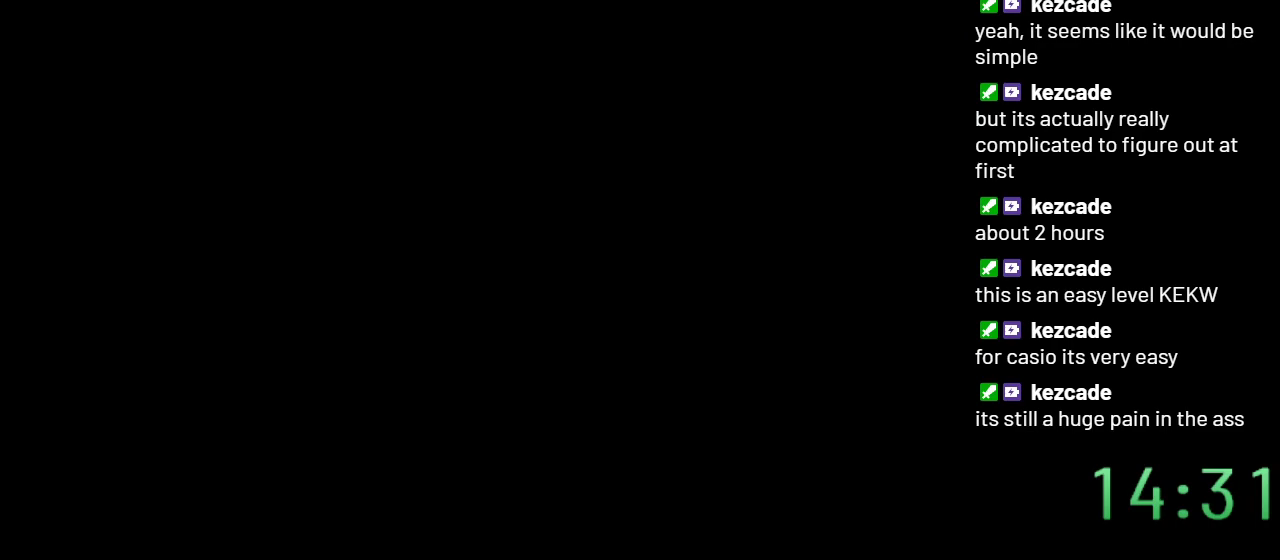
{"buttons": ["Y", "DPAD_RIGHT"], "events": [[383, "DPAD_RIGHT", "down"]]}
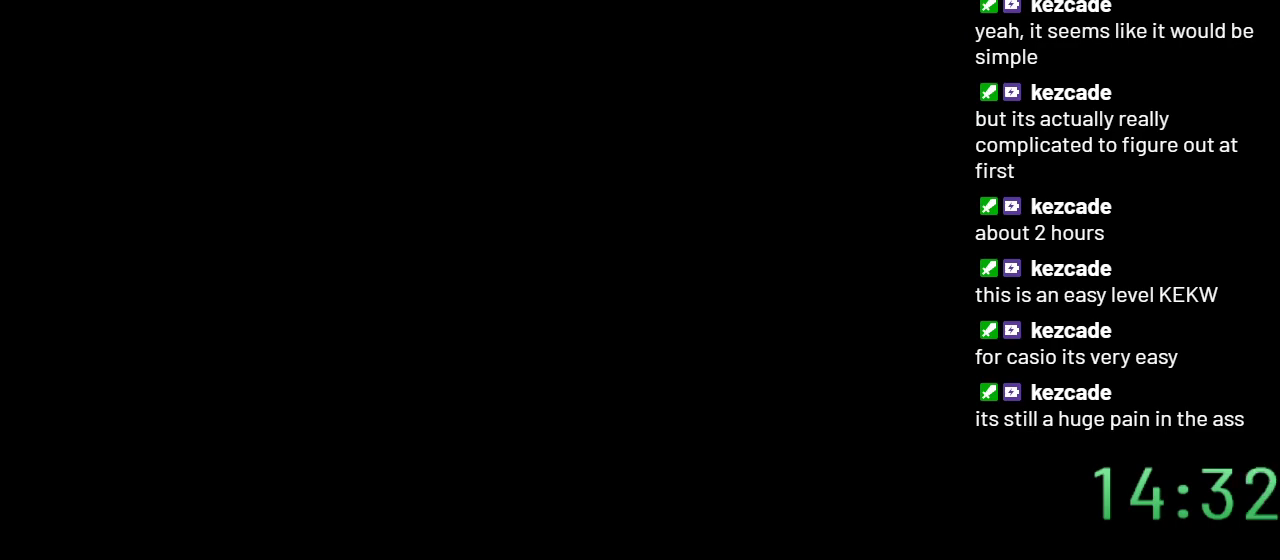
{"buttons": ["Y", "DPAD_RIGHT"], "events": []}
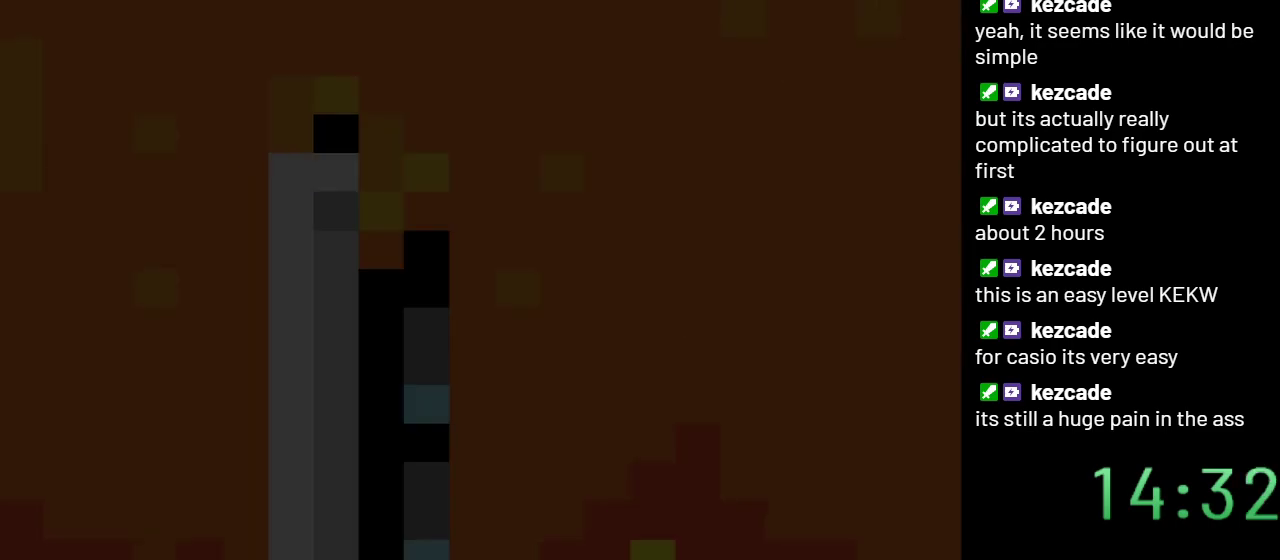
{"buttons": ["B", "Y", "DPAD_RIGHT"], "events": [[483, "B", "down"]]}
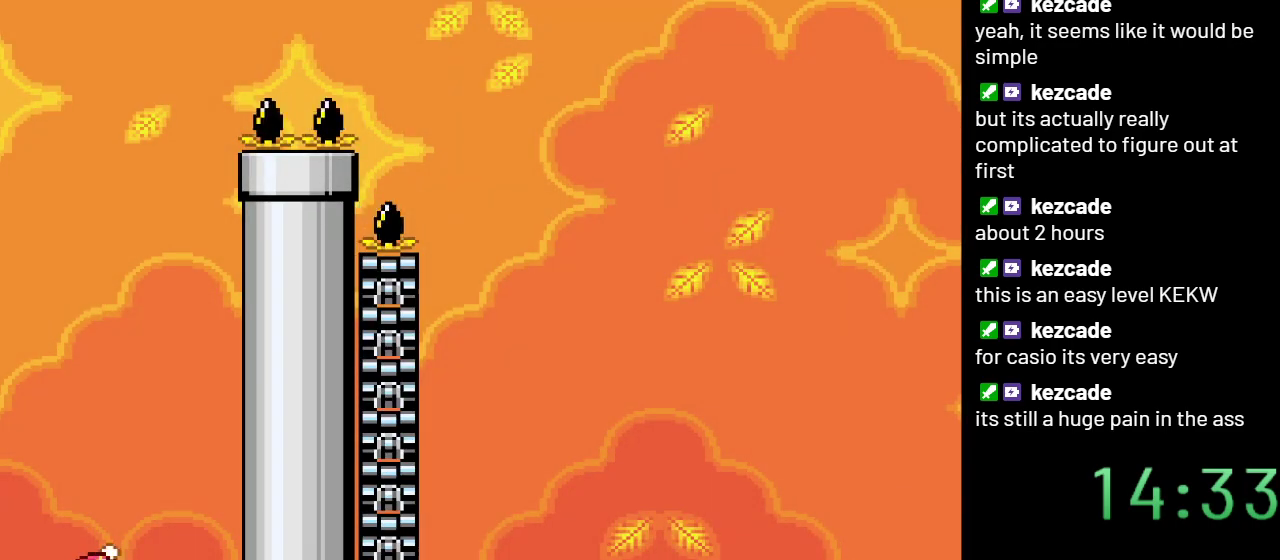
{"buttons": ["B", "Y", "DPAD_LEFT"], "events": [[133, "DPAD_RIGHT", "up"], [300, "DPAD_LEFT", "down"]]}
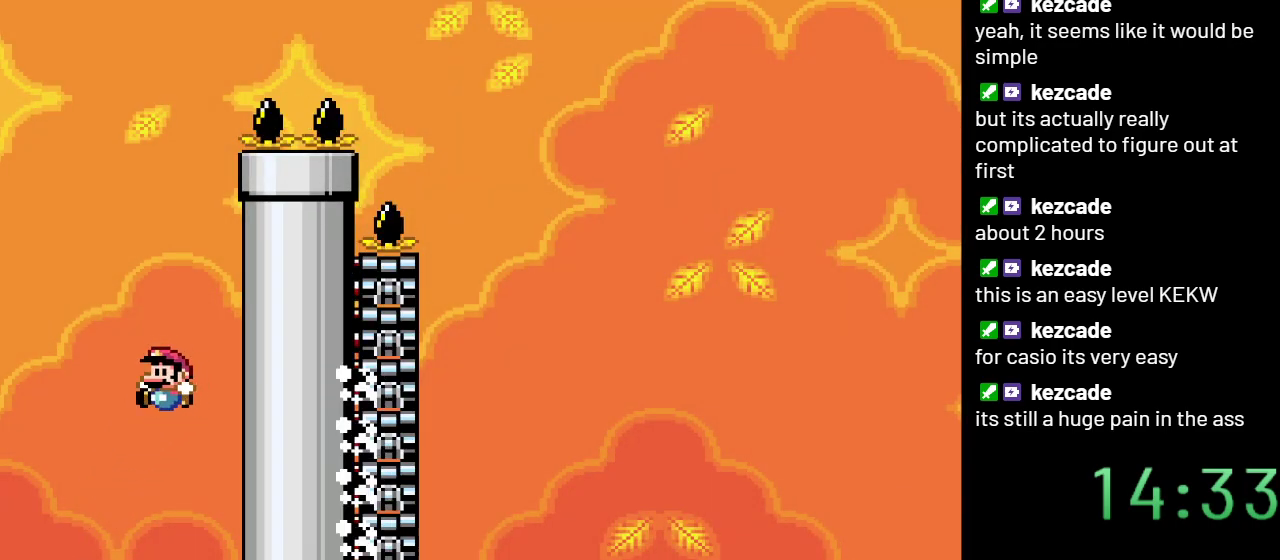
{"buttons": ["Y", "DPAD_DOWN", "DPAD_RIGHT"], "events": [[100, "B", "up"], [167, "DPAD_LEFT", "up"], [233, "DPAD_RIGHT", "down"], [483, "DPAD_DOWN", "down"]]}
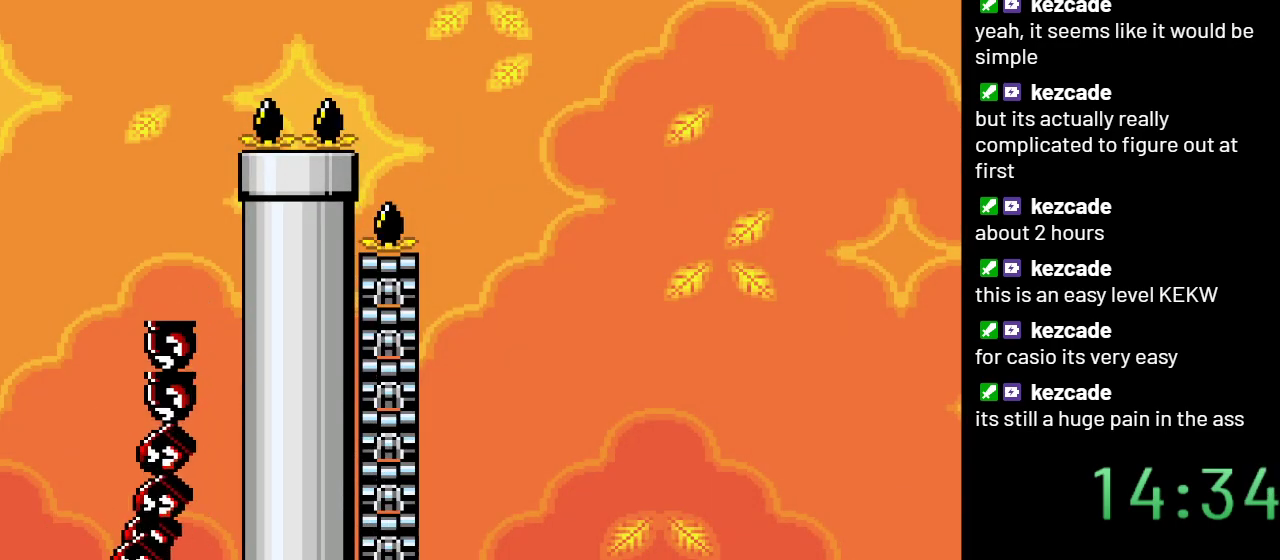
{"buttons": ["Y"], "events": [[383, "DPAD_DOWN", "up"], [450, "DPAD_RIGHT", "up"]]}
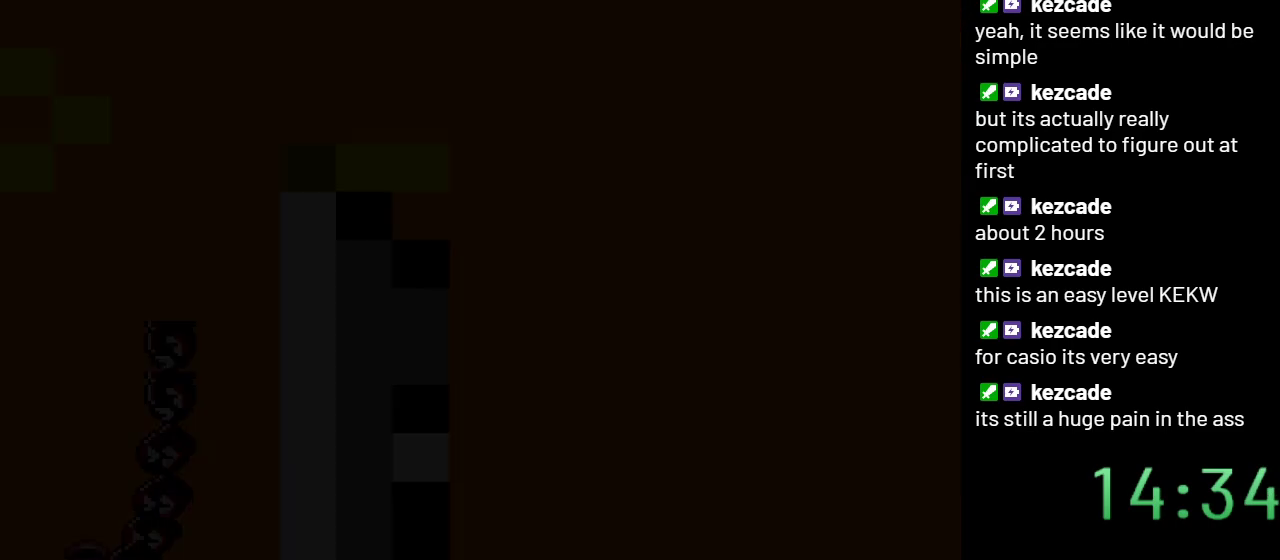
{"buttons": ["Y"], "events": []}
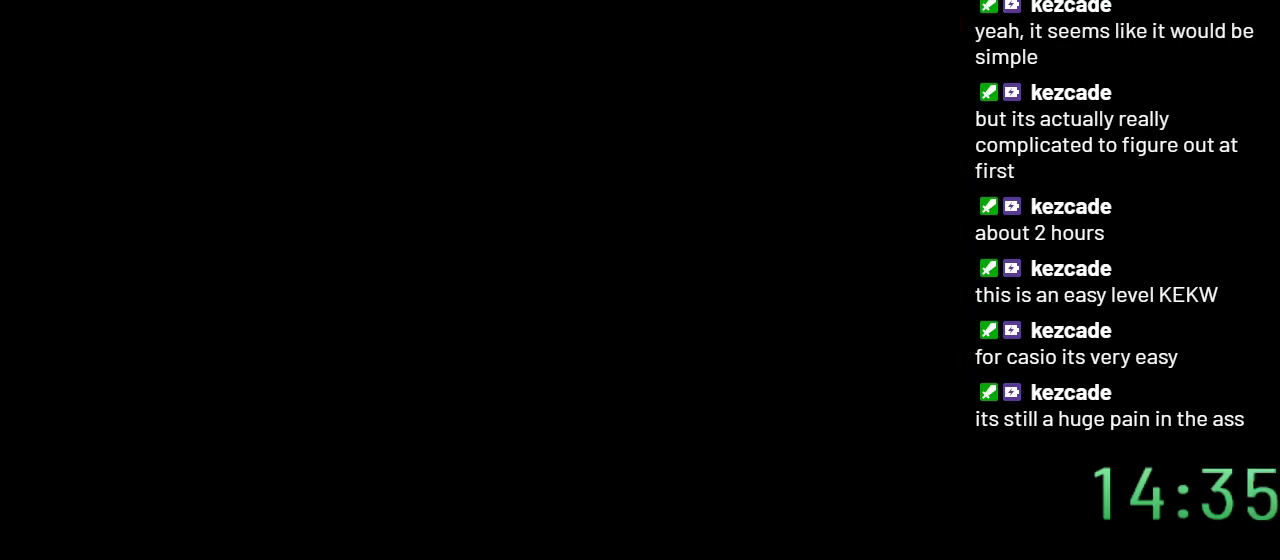
{"buttons": ["Y"], "events": []}
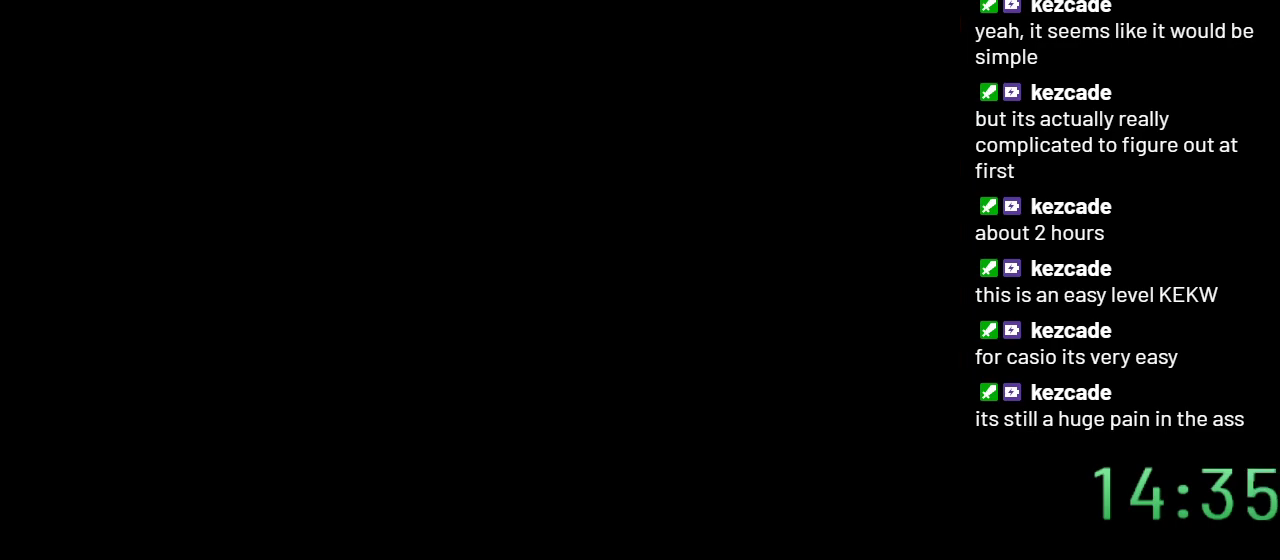
{"buttons": ["Y"], "events": []}
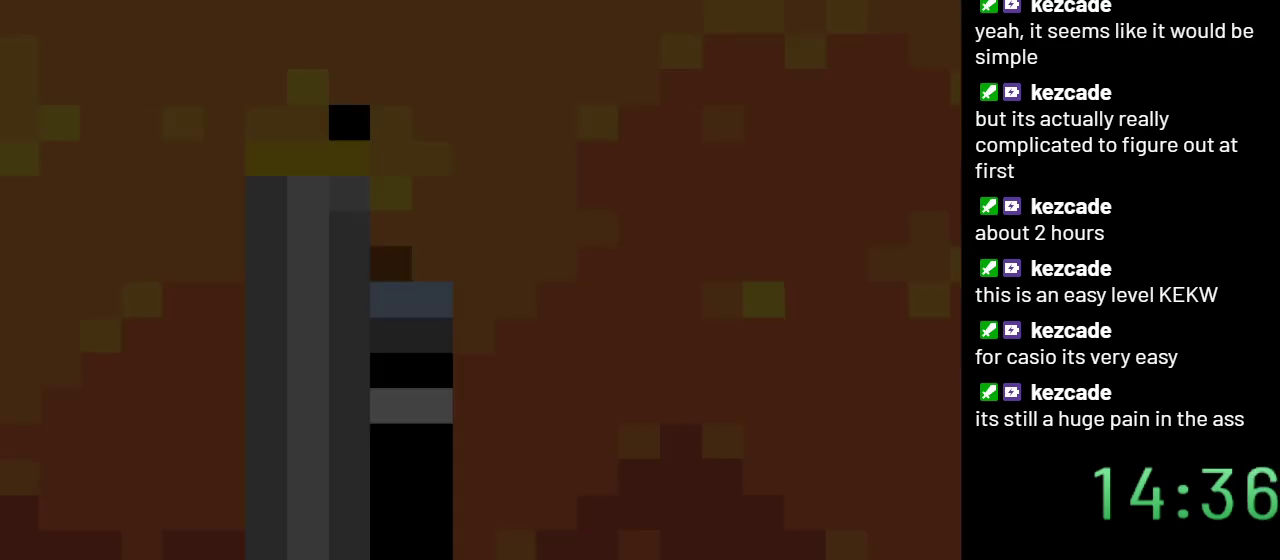
{"buttons": ["Y", "DPAD_RIGHT"], "events": [[250, "DPAD_RIGHT", "down"]]}
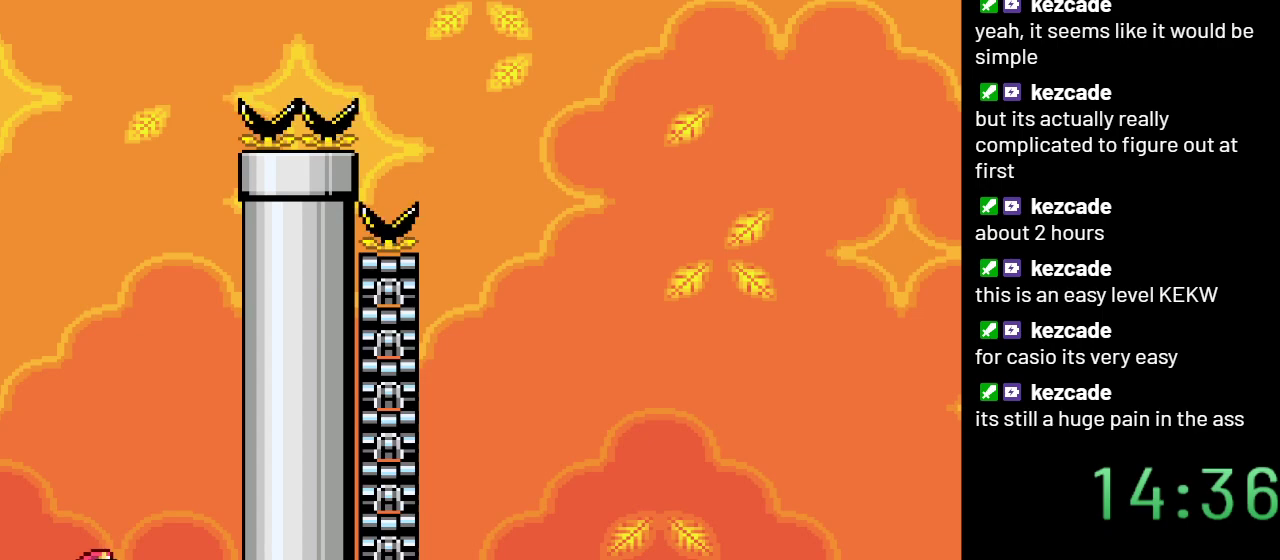
{"buttons": ["Y", "DPAD_LEFT"], "events": [[67, "B", "down"], [167, "B", "up"], [267, "DPAD_RIGHT", "up"], [450, "DPAD_LEFT", "down"]]}
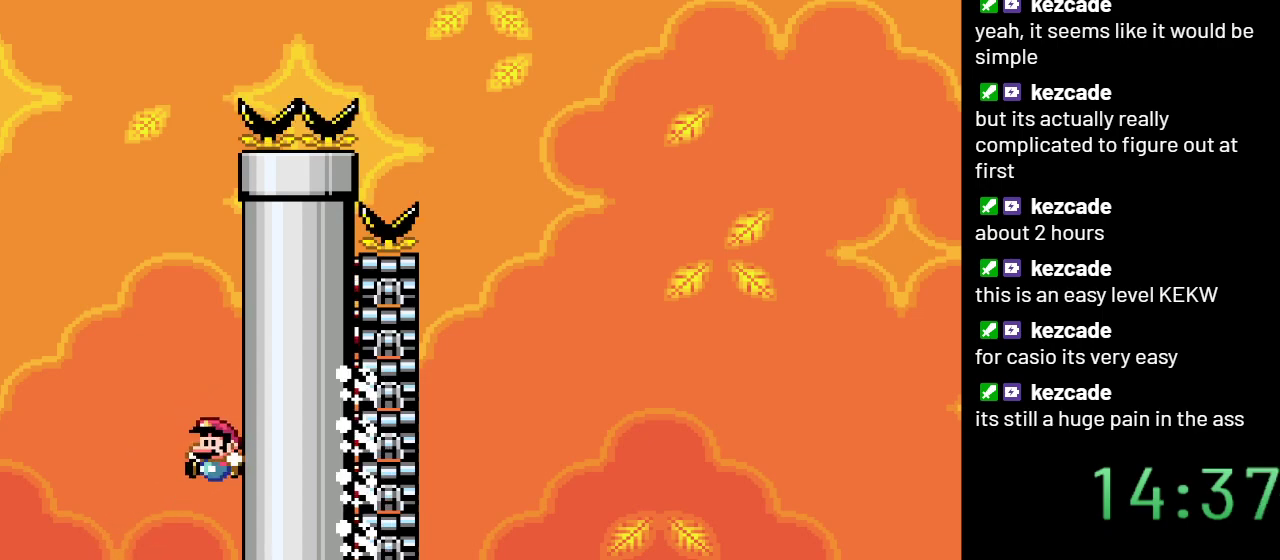
{"buttons": ["B", "Y", "DPAD_LEFT"], "events": [[383, "B", "down"]]}
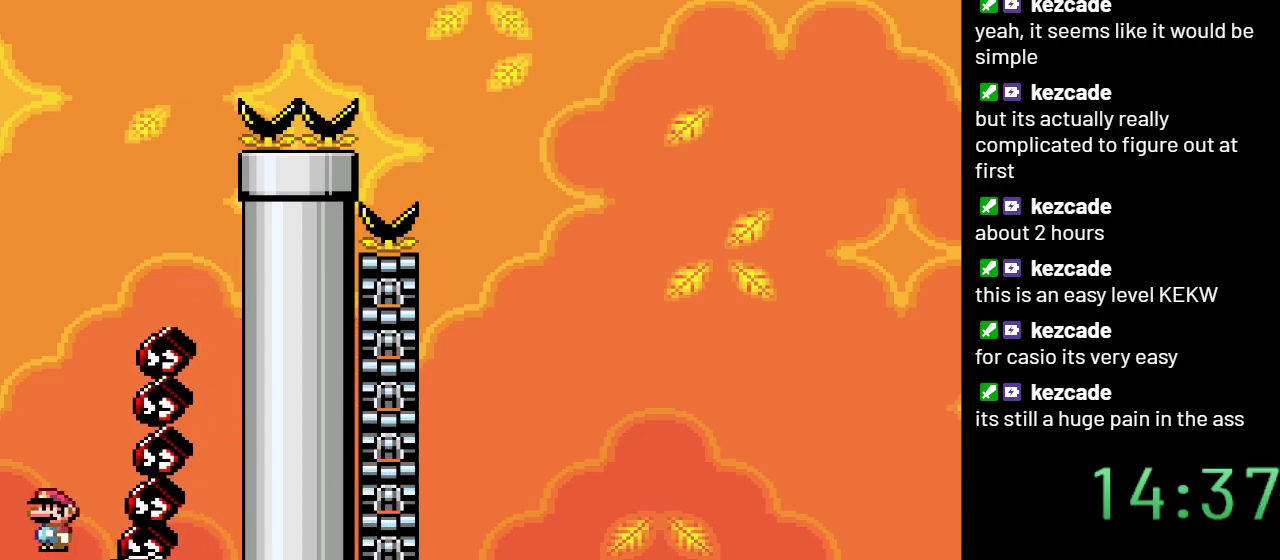
{"buttons": ["B", "Y"], "events": [[250, "DPAD_LEFT", "up"]]}
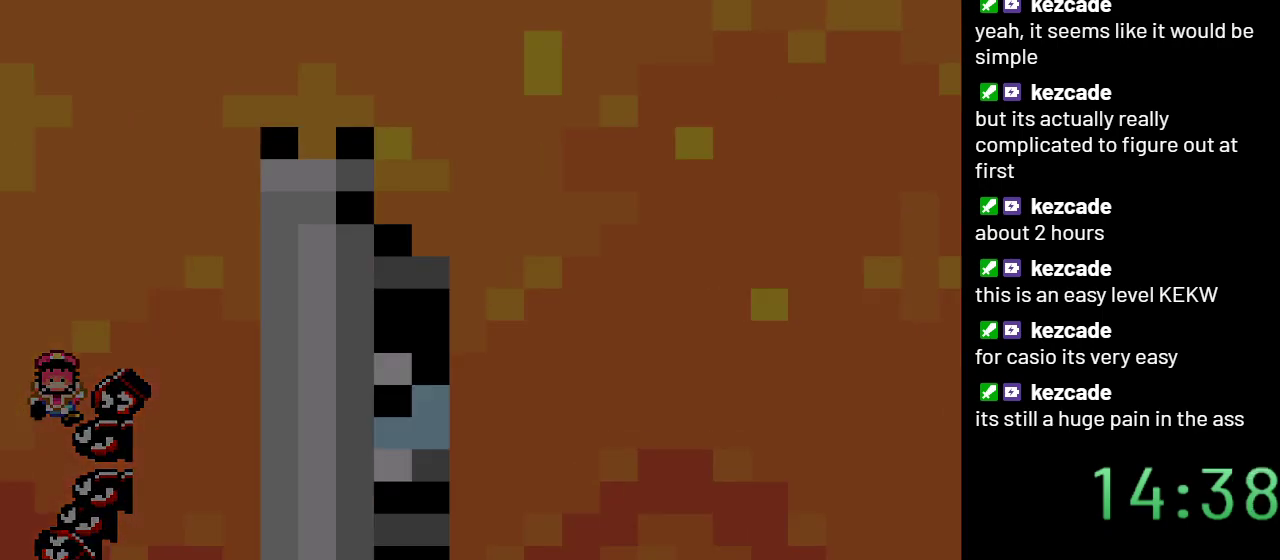
{"buttons": ["B", "Y"], "events": []}
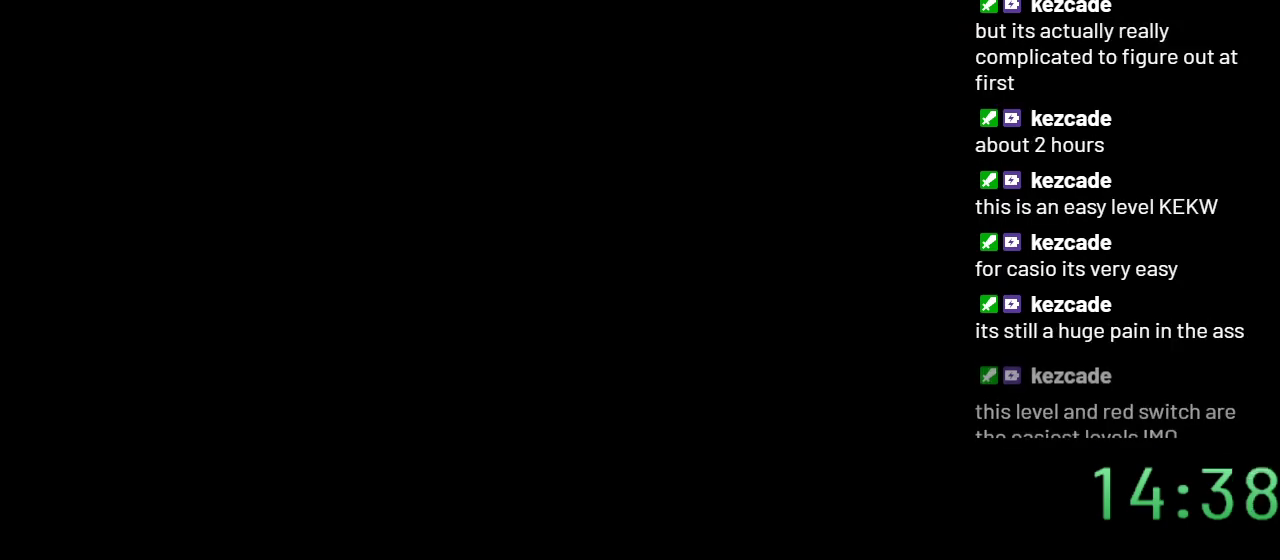
{"buttons": ["Y"], "events": [[383, "B", "up"]]}